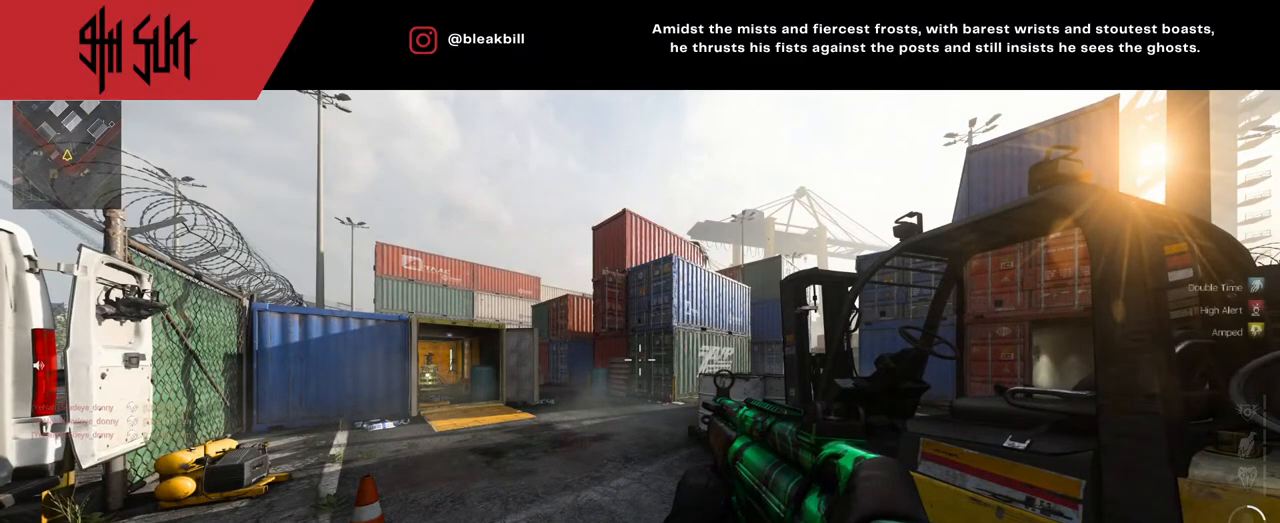
Gameplay with a controller (PlayStation layout); each line is a JSON object with the inputs held at the frame after it. "events" lists button and stick changes between this image and that frame as [ms after this image, input, new state], when the widget could be followed in between.
{"buttons": ["START"], "left_stick": "center", "right_stick": "center", "events": [[433, "START", "down"]]}
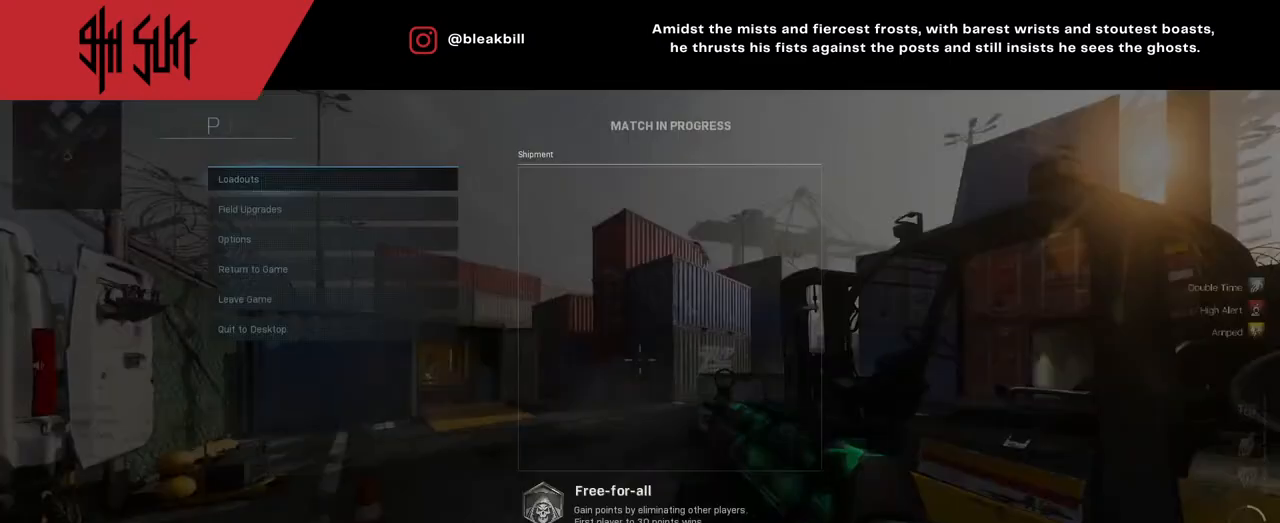
{"buttons": [], "left_stick": "down", "right_stick": "center", "events": [[50, "START", "up"], [200, "CIRCLE", "down"], [300, "CIRCLE", "up"], [450, "left_stick", "down"]]}
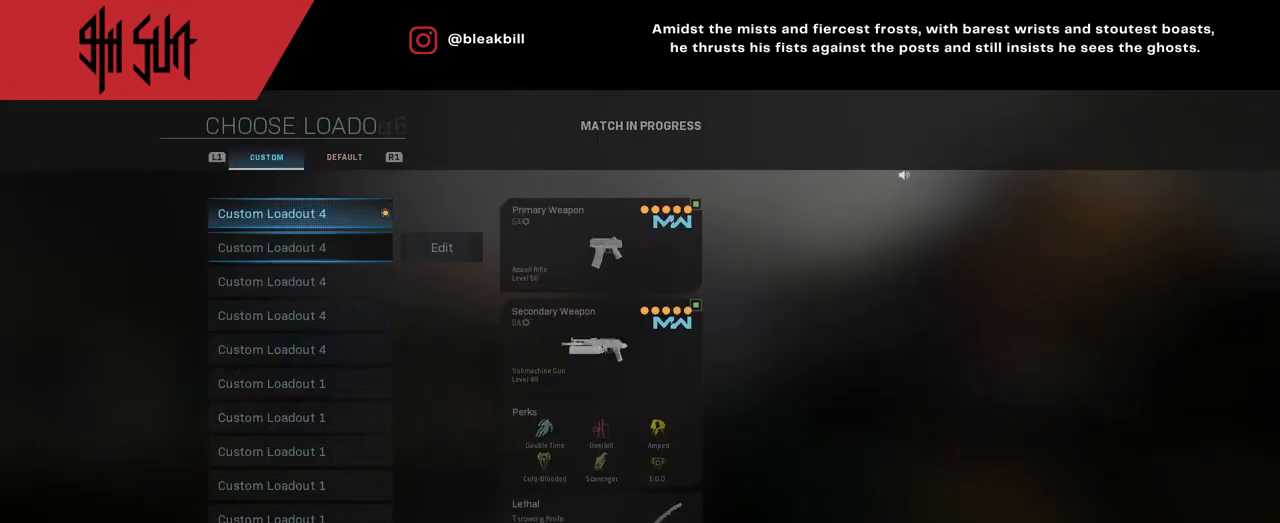
{"buttons": [], "left_stick": "up", "right_stick": "center", "events": [[167, "left_stick", "center"], [217, "left_stick", "down"], [333, "left_stick", "center"], [417, "left_stick", "up"]]}
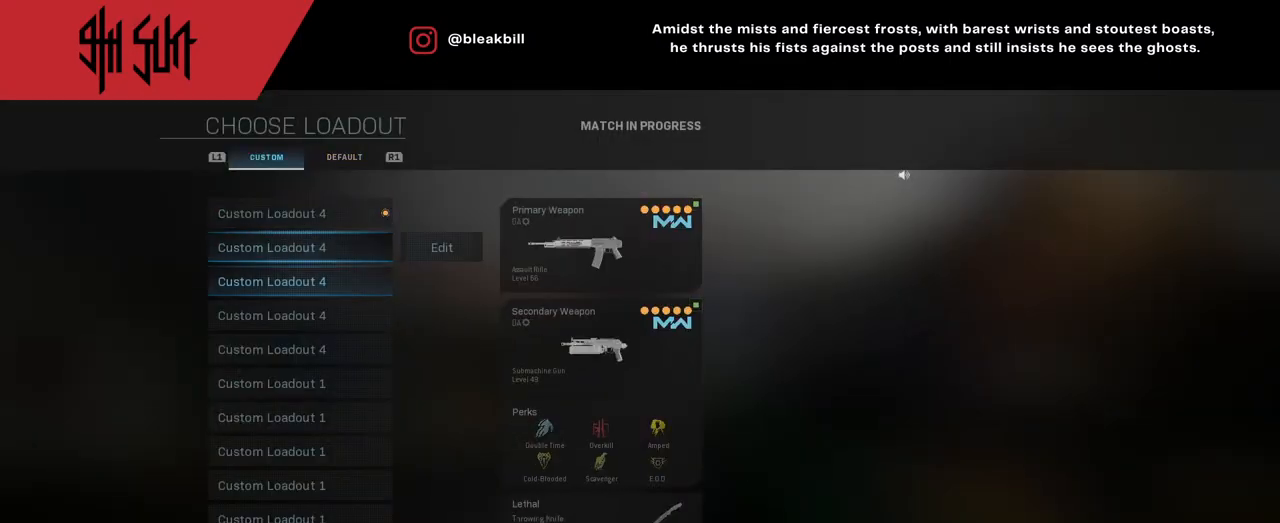
{"buttons": [], "left_stick": "center", "right_stick": "center", "events": [[33, "left_stick", "center"], [83, "left_stick", "up"], [400, "left_stick", "center"]]}
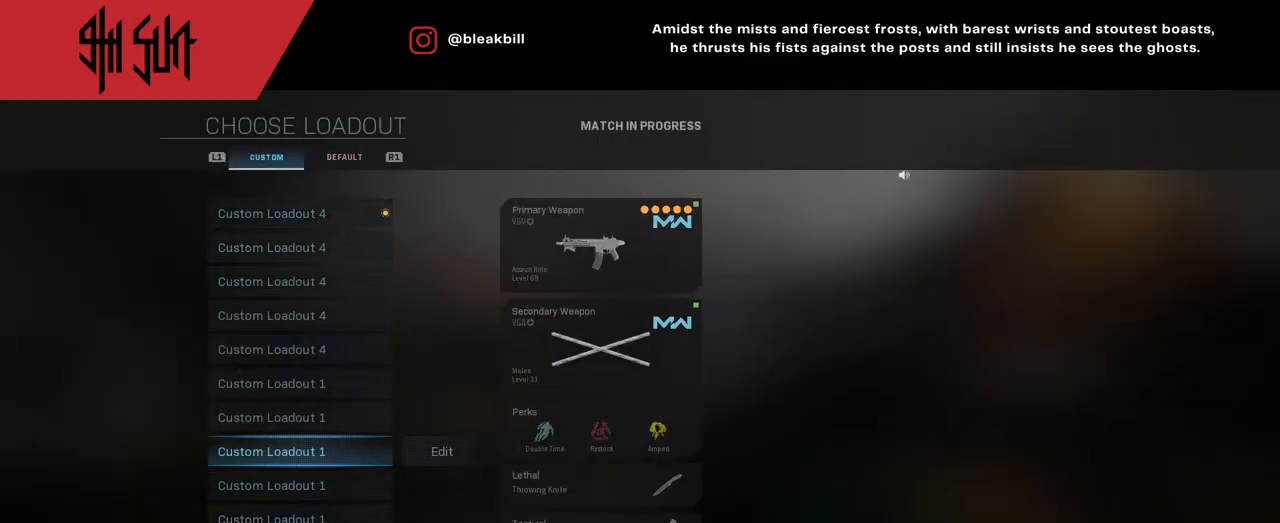
{"buttons": [], "left_stick": "up", "right_stick": "center", "events": [[283, "left_stick", "down"], [417, "left_stick", "up"]]}
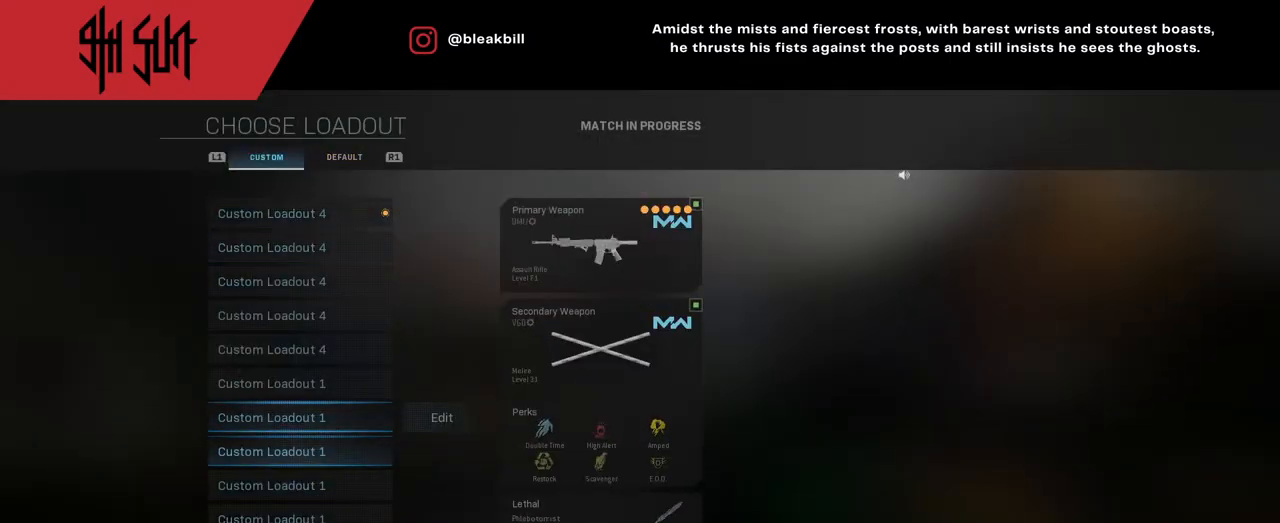
{"buttons": [], "left_stick": "down", "right_stick": "center", "events": [[17, "left_stick", "center"], [217, "left_stick", "down"], [400, "left_stick", "center"], [450, "left_stick", "down"]]}
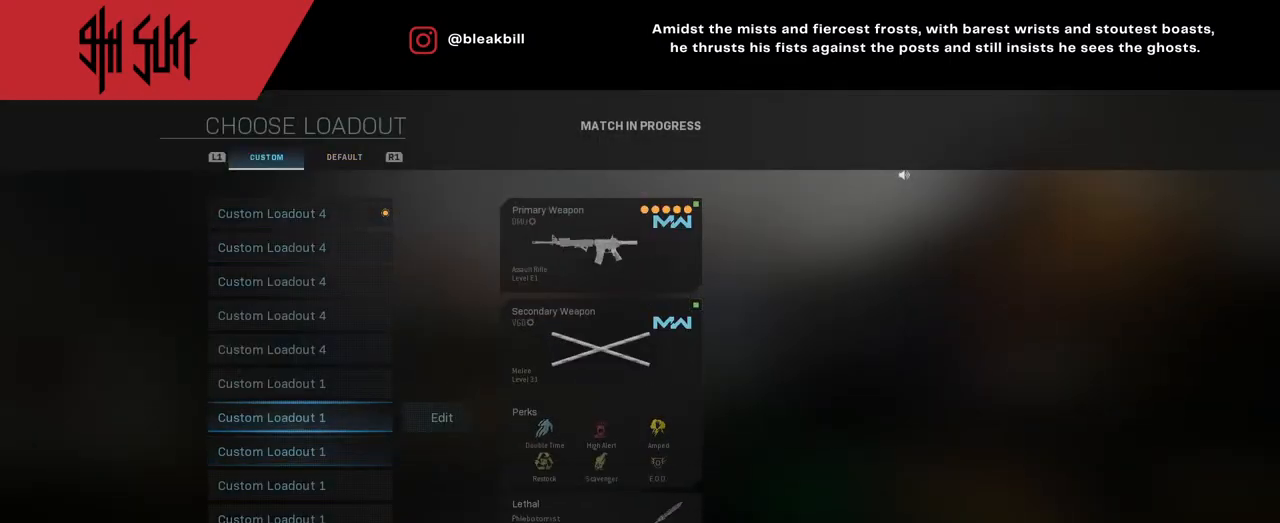
{"buttons": [], "left_stick": "center", "right_stick": "center", "events": [[150, "left_stick", "center"], [267, "left_stick", "down"], [483, "left_stick", "center"]]}
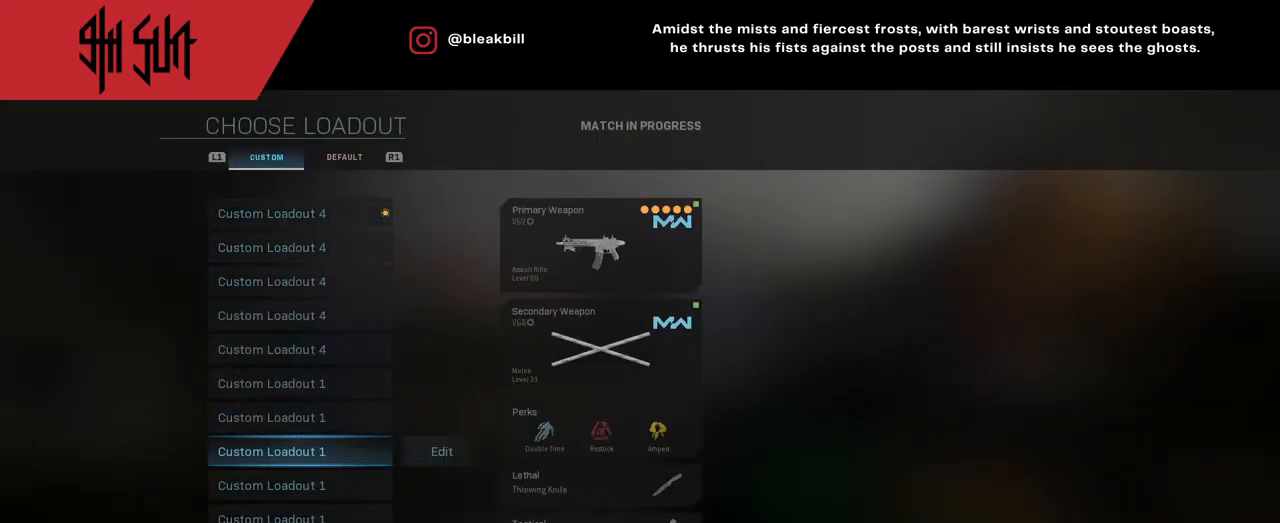
{"buttons": [], "left_stick": "center", "right_stick": "center", "events": [[67, "left_stick", "down"], [317, "left_stick", "center"]]}
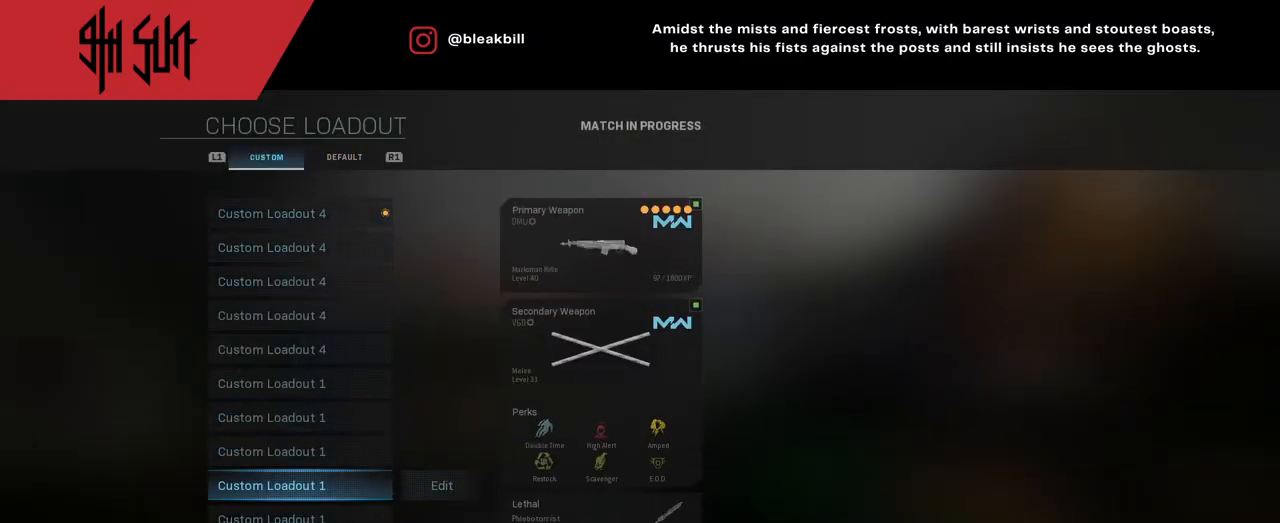
{"buttons": [], "left_stick": "center", "right_stick": "center", "events": [[33, "left_stick", "down"], [83, "left_stick", "center"], [417, "CIRCLE", "down"], [467, "CIRCLE", "up"]]}
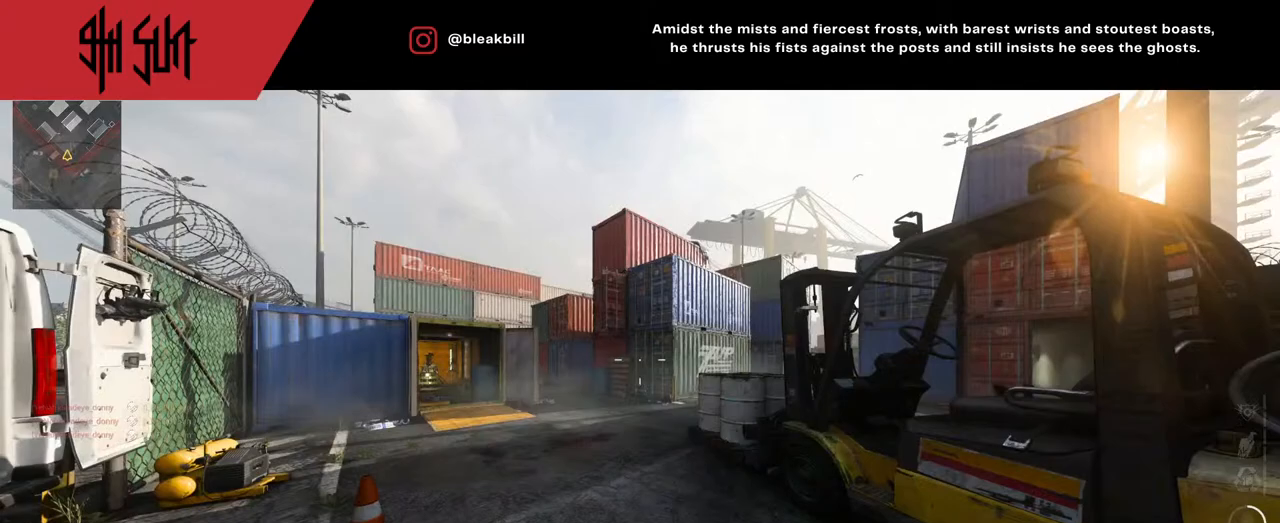
{"buttons": [], "left_stick": "center", "right_stick": "center", "events": []}
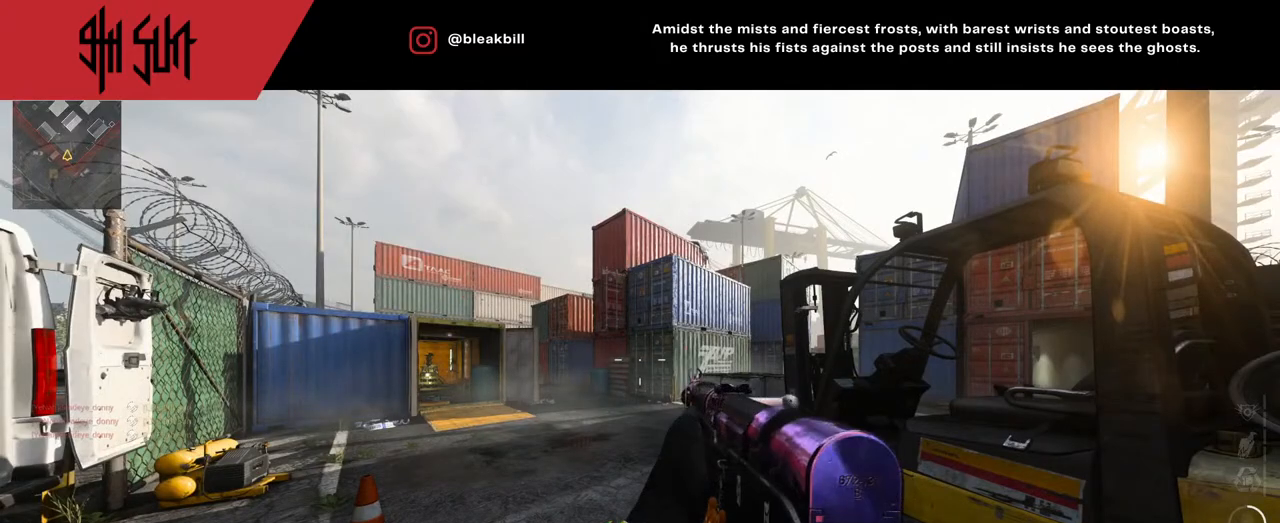
{"buttons": [], "left_stick": "up", "right_stick": "center", "events": [[50, "left_stick", "up"]]}
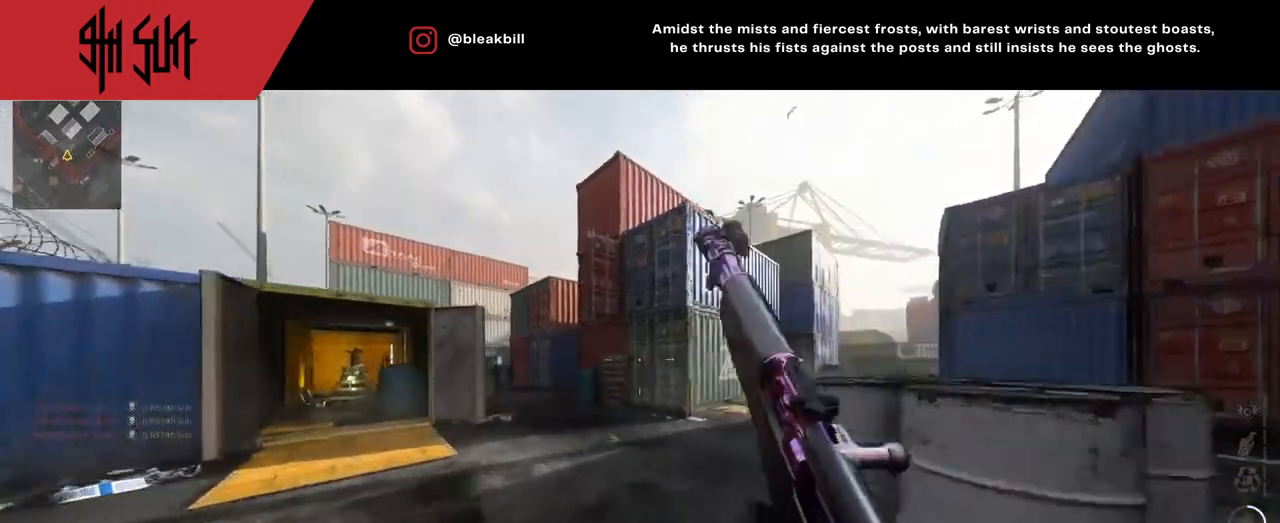
{"buttons": [], "left_stick": "up-left", "right_stick": "right", "events": [[100, "right_stick", "right"], [200, "left_stick", "up-left"], [400, "right_stick", "center"], [433, "DPAD_RIGHT", "down"], [467, "DPAD_RIGHT", "up"], [467, "right_stick", "right"]]}
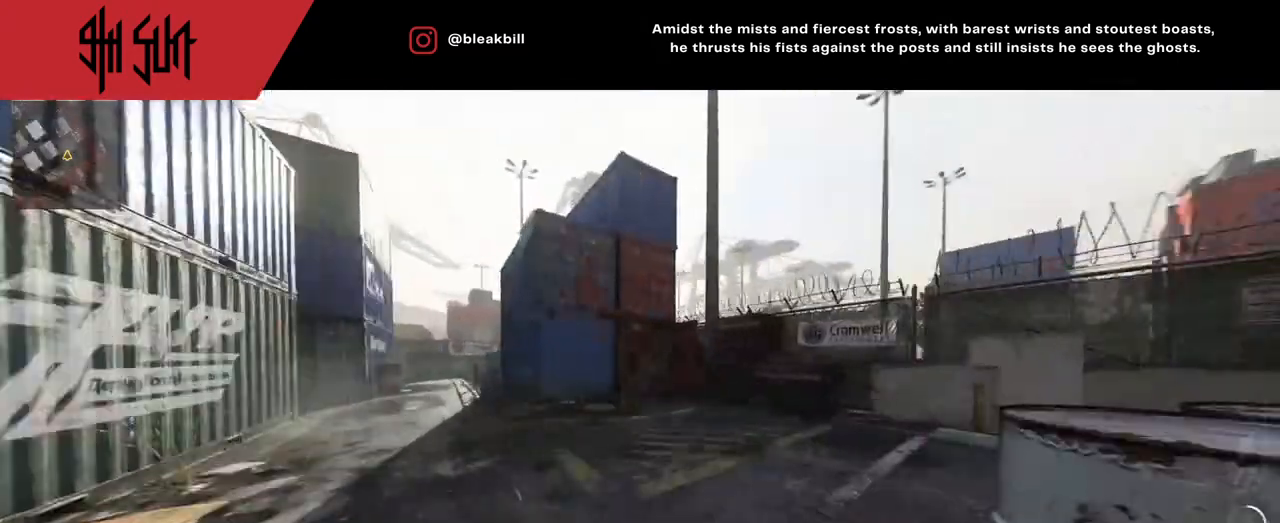
{"buttons": [], "left_stick": "center", "right_stick": "left", "events": [[83, "DPAD_RIGHT", "down"], [117, "right_stick", "left"], [200, "DPAD_RIGHT", "up"], [233, "TRIANGLE", "down"], [283, "right_stick", "center"], [317, "TRIANGLE", "up"], [417, "left_stick", "center"], [433, "right_stick", "left"]]}
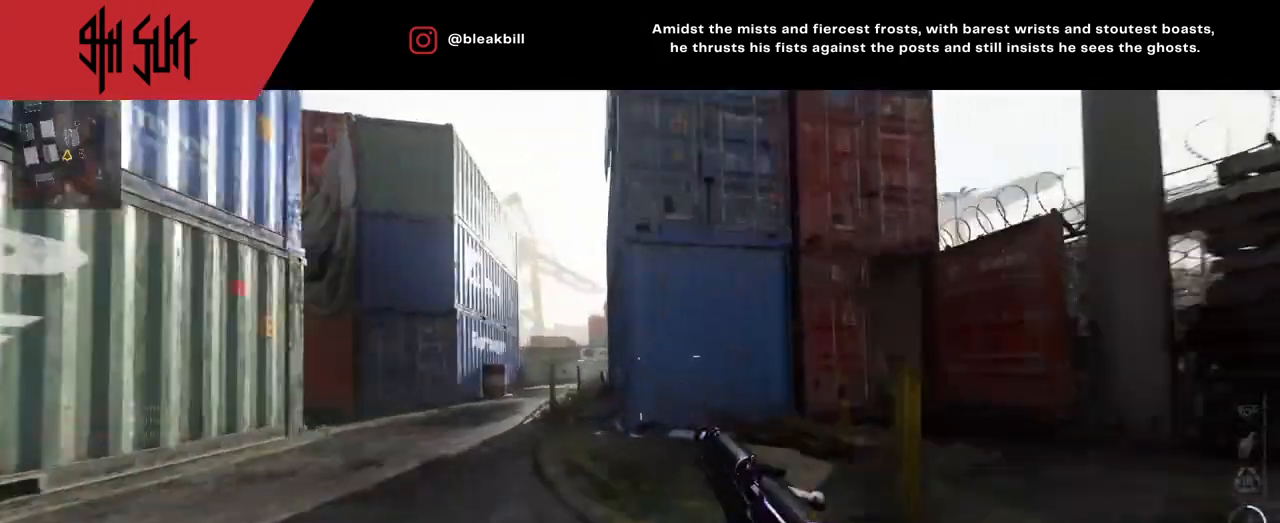
{"buttons": [], "left_stick": "up-left", "right_stick": "center", "events": [[67, "TRIANGLE", "down"], [67, "left_stick", "down-left"], [100, "CIRCLE", "down"], [117, "TRIANGLE", "up"], [133, "right_stick", "center"], [217, "CIRCLE", "up"], [233, "left_stick", "up-left"]]}
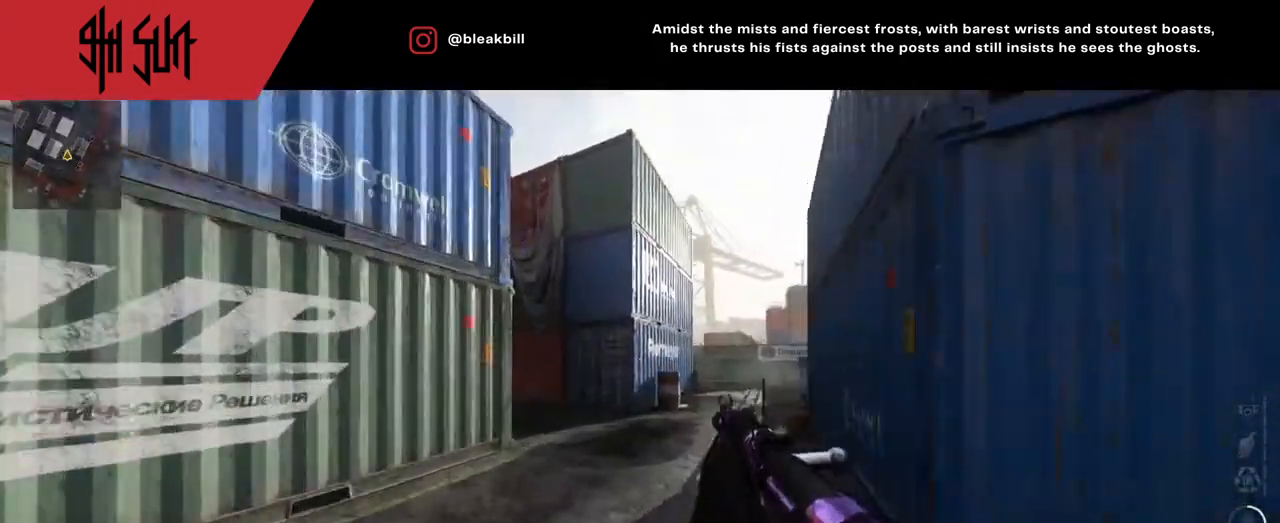
{"buttons": [], "left_stick": "up-right", "right_stick": "left", "events": [[33, "left_stick", "up"], [33, "right_stick", "left"], [200, "TRIANGLE", "down"], [383, "TRIANGLE", "up"], [467, "left_stick", "up-right"]]}
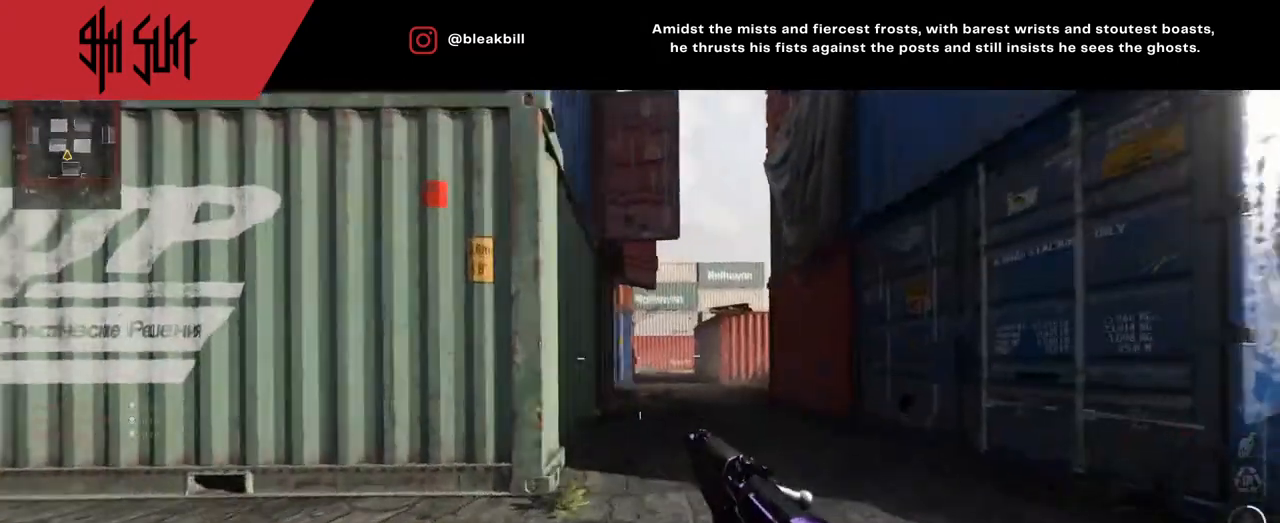
{"buttons": ["L2"], "left_stick": "left", "right_stick": "right", "events": [[17, "CIRCLE", "down"], [17, "L2", "down"], [17, "TRIANGLE", "down"], [17, "right_stick", "center"], [83, "TRIANGLE", "up"], [183, "right_stick", "right"], [200, "CIRCLE", "up"], [267, "left_stick", "left"], [267, "right_stick", "center"], [350, "right_stick", "right"]]}
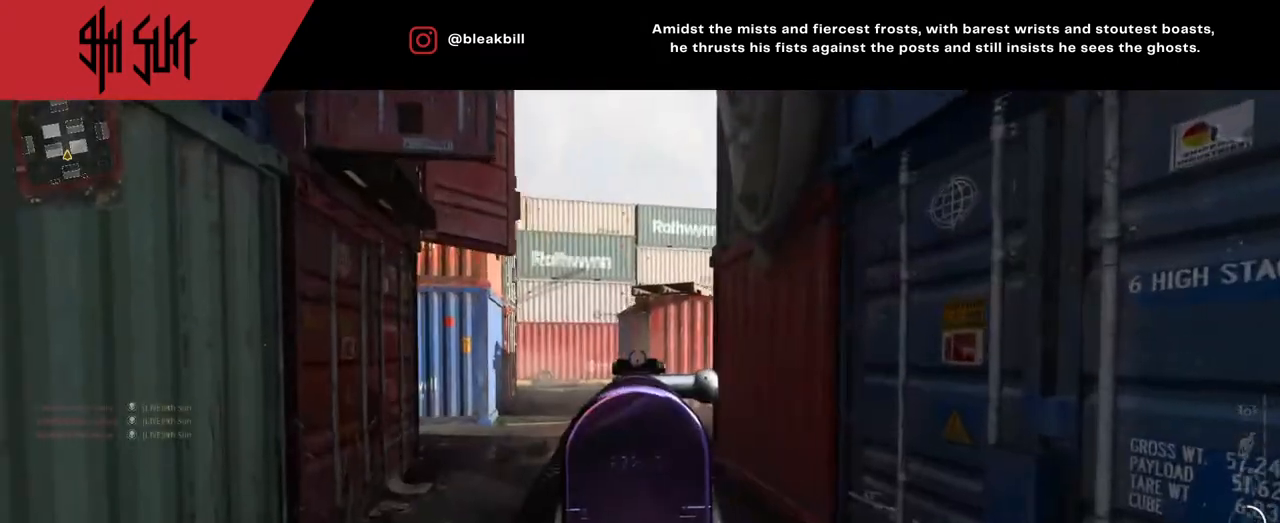
{"buttons": ["L2"], "left_stick": "down", "right_stick": "center", "events": [[50, "left_stick", "down"], [133, "left_stick", "down-right"], [150, "right_stick", "center"], [350, "left_stick", "down"]]}
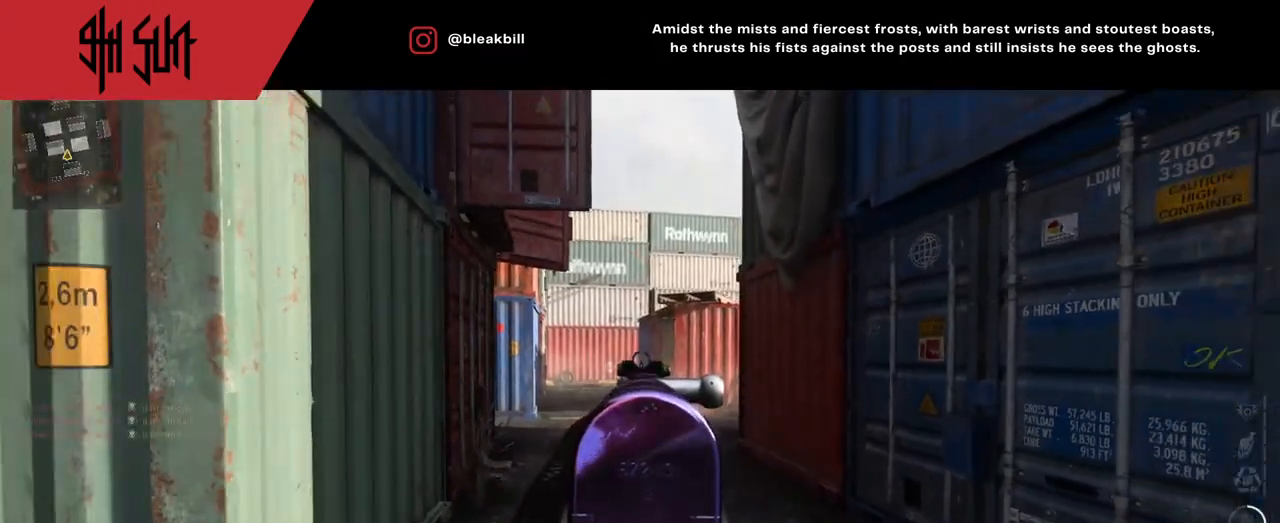
{"buttons": [], "left_stick": "up-right", "right_stick": "right", "events": [[133, "L2", "up"], [133, "left_stick", "right"], [133, "right_stick", "right"], [233, "left_stick", "up-right"]]}
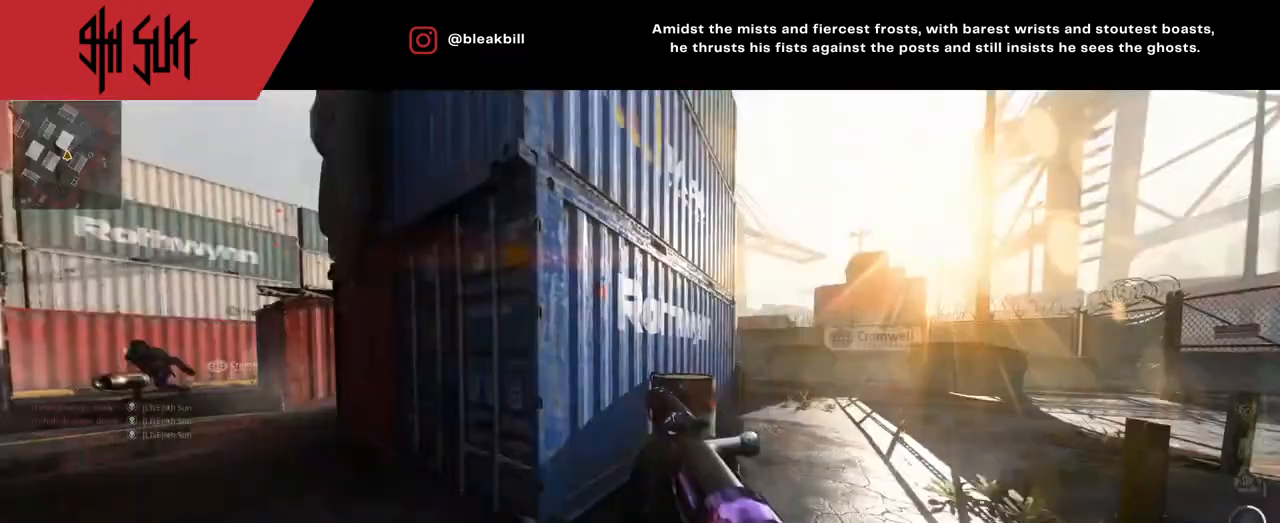
{"buttons": [], "left_stick": "up-left", "right_stick": "left", "events": [[33, "left_stick", "up"], [33, "right_stick", "left"], [167, "right_stick", "center"], [183, "left_stick", "right"], [233, "left_stick", "down-right"], [233, "right_stick", "left"], [400, "left_stick", "up-left"]]}
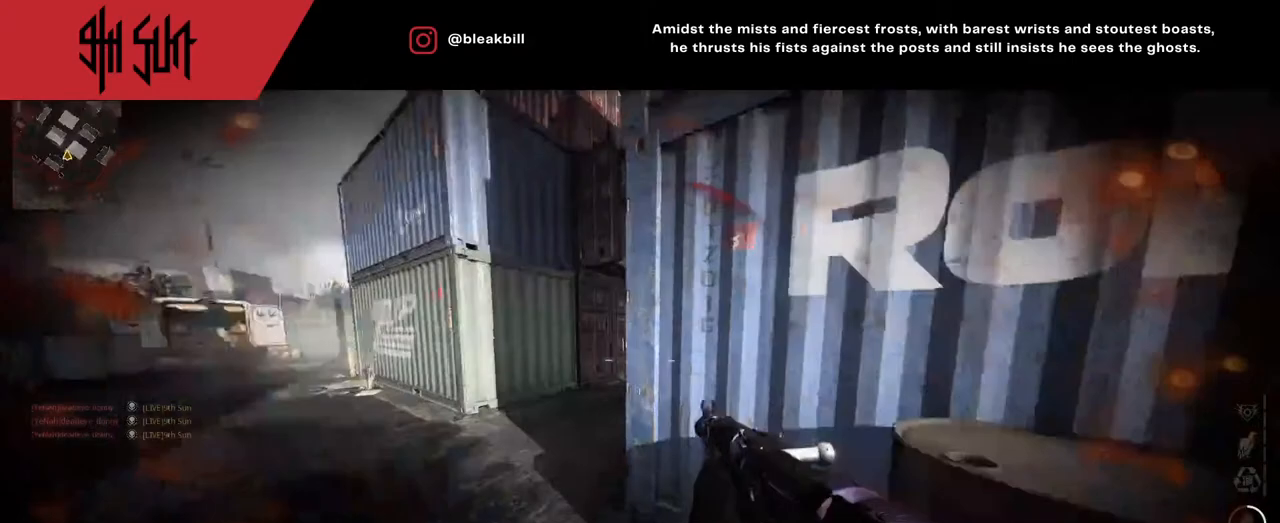
{"buttons": [], "left_stick": "up-left", "right_stick": "right", "events": [[200, "right_stick", "up"], [300, "right_stick", "center"], [417, "right_stick", "right"]]}
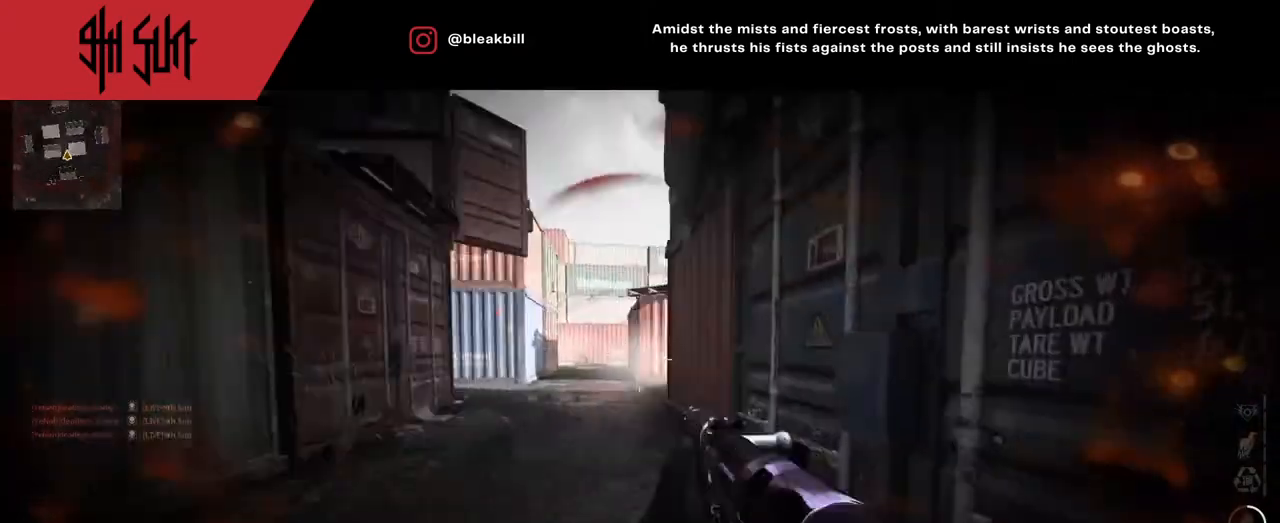
{"buttons": [], "left_stick": "up", "right_stick": "center", "events": [[17, "TRIANGLE", "down"], [67, "left_stick", "up"], [100, "TRIANGLE", "up"], [217, "right_stick", "center"], [333, "TRIANGLE", "down"], [350, "CIRCLE", "down"], [350, "TRIANGLE", "up"], [350, "right_stick", "left"], [483, "CIRCLE", "up"], [483, "right_stick", "center"]]}
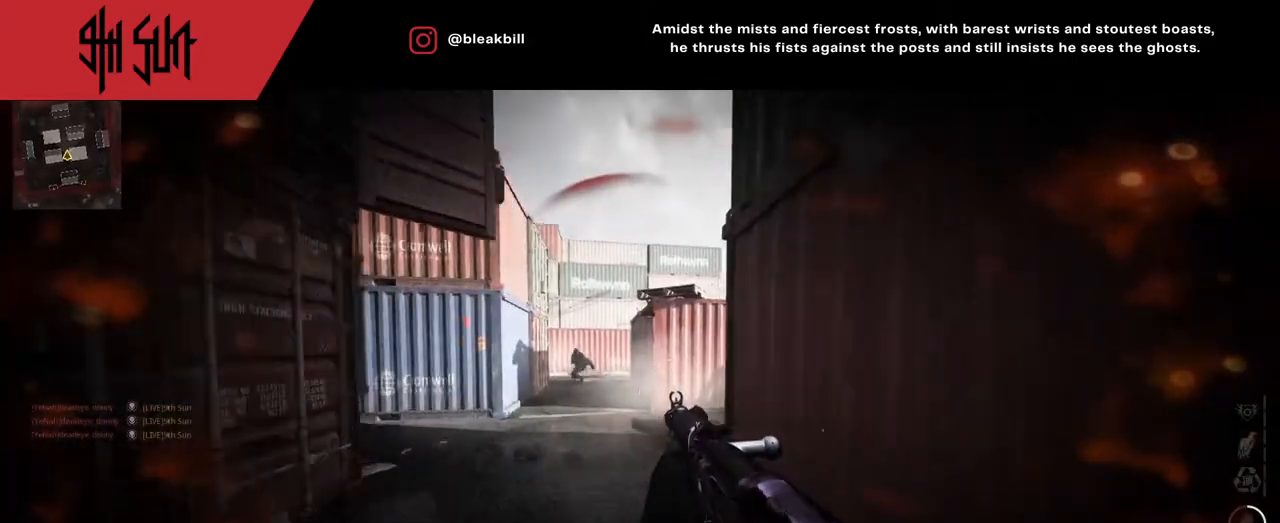
{"buttons": [], "left_stick": "up", "right_stick": "right", "events": [[117, "L1", "down"], [117, "right_stick", "right"], [233, "L1", "up"]]}
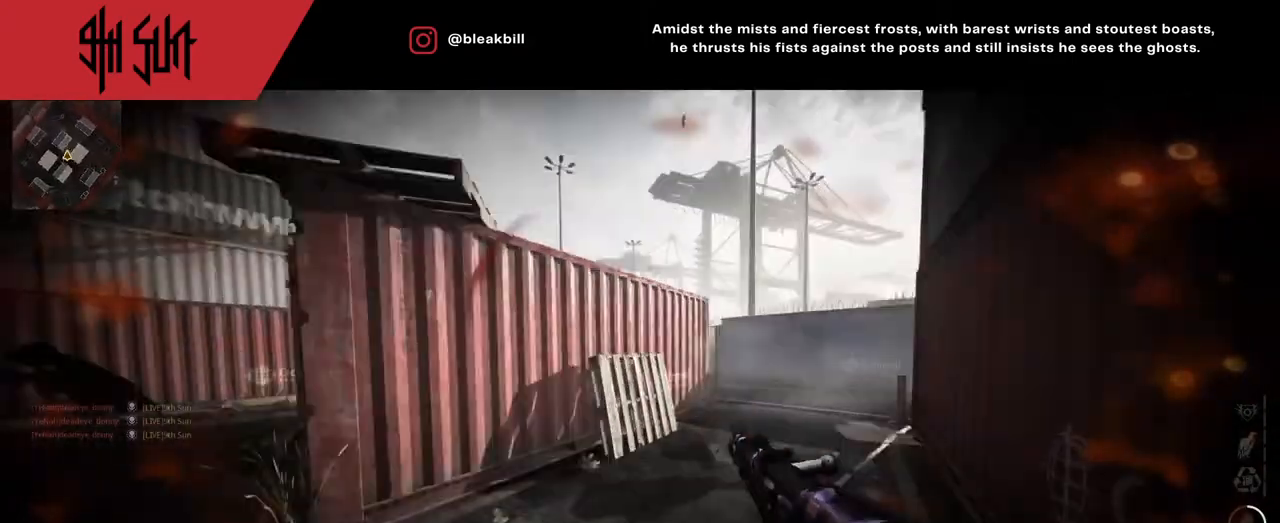
{"buttons": ["TRIANGLE"], "left_stick": "up", "right_stick": "left", "events": [[150, "right_stick", "center"], [200, "TRIANGLE", "down"], [350, "TRIANGLE", "up"], [350, "right_stick", "left"], [483, "TRIANGLE", "down"]]}
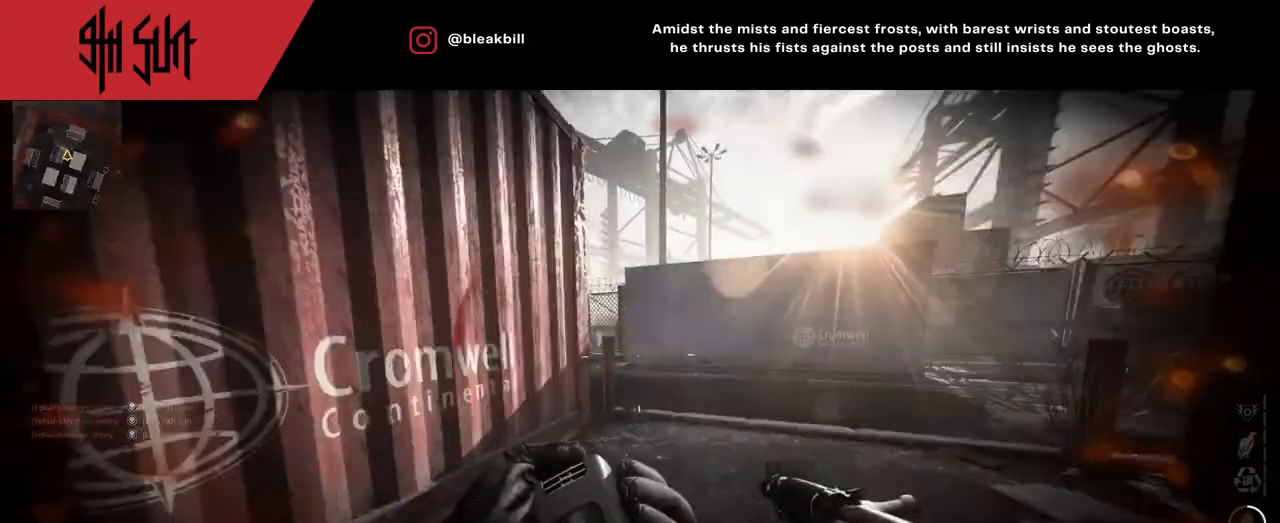
{"buttons": [], "left_stick": "up", "right_stick": "left", "events": [[133, "CIRCLE", "down"], [133, "TRIANGLE", "up"], [133, "right_stick", "center"], [183, "CIRCLE", "up"], [183, "right_stick", "right"], [367, "right_stick", "left"]]}
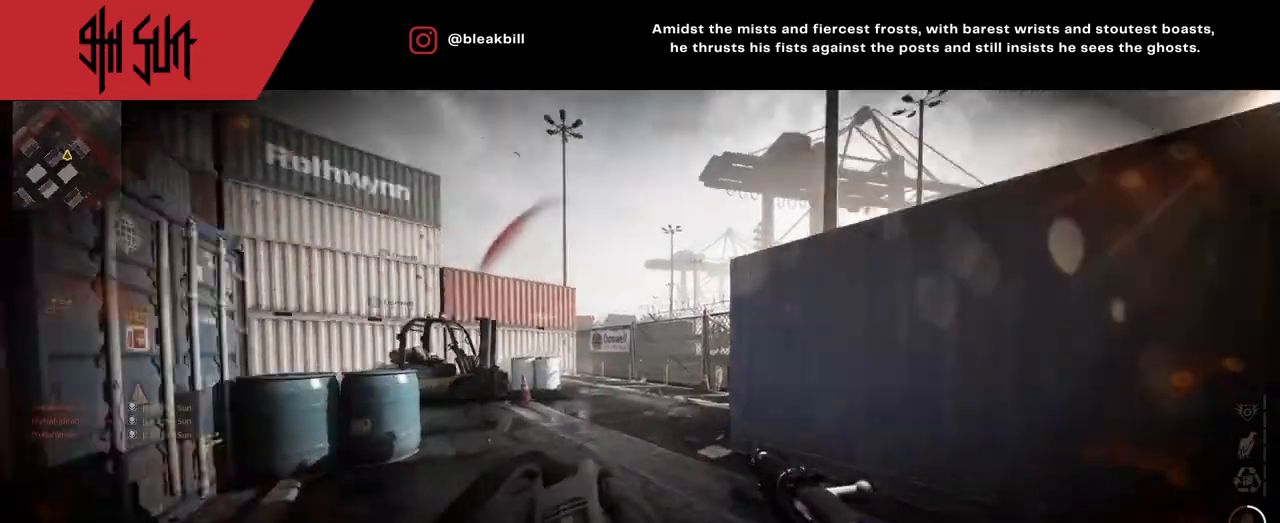
{"buttons": [], "left_stick": "up", "right_stick": "left", "events": [[83, "right_stick", "center"], [383, "right_stick", "left"]]}
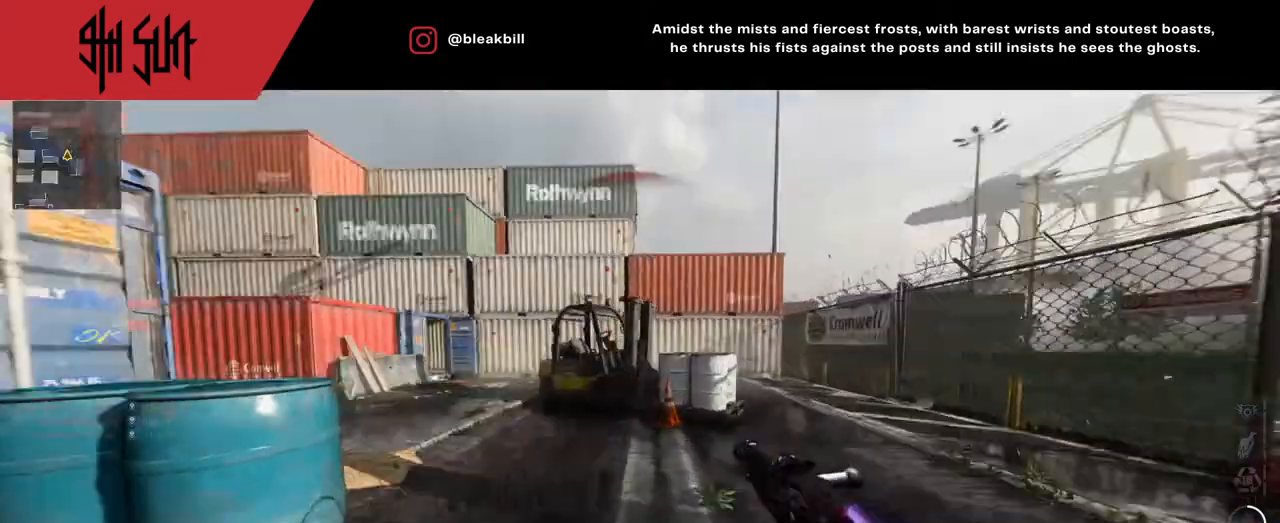
{"buttons": [], "left_stick": "up-right", "right_stick": "center", "events": [[217, "TRIANGLE", "down"], [300, "TRIANGLE", "up"], [350, "right_stick", "center"], [433, "left_stick", "up-right"]]}
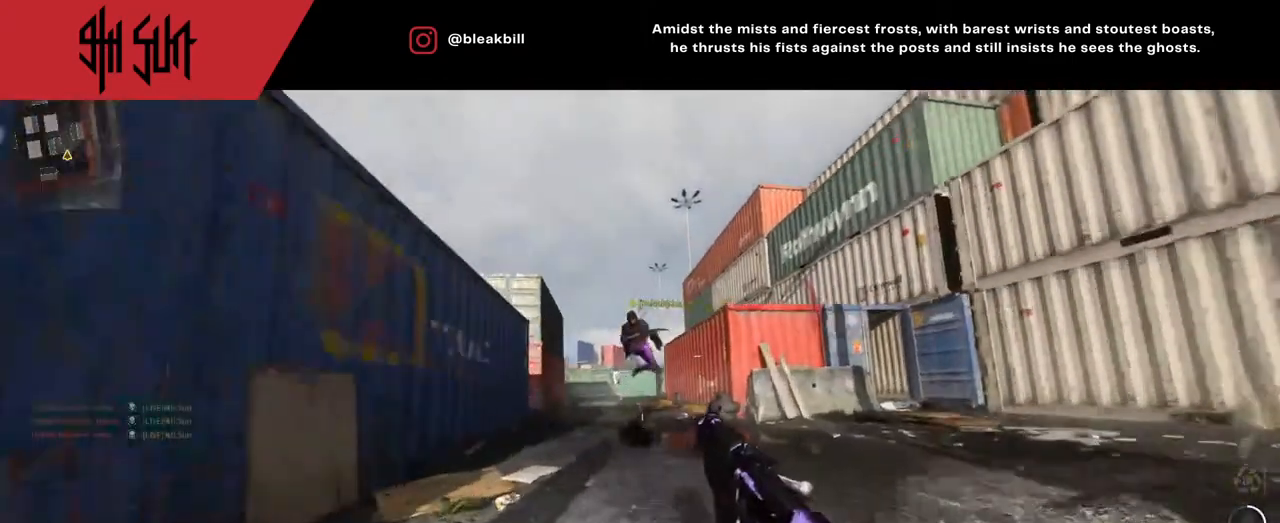
{"buttons": ["L2", "R2"], "left_stick": "down", "right_stick": "up-right", "events": [[33, "right_stick", "left"], [83, "CIRCLE", "down"], [83, "L2", "down"], [83, "TRIANGLE", "down"], [83, "left_stick", "down-right"], [83, "right_stick", "center"], [133, "right_stick", "up-right"], [167, "TRIANGLE", "up"], [433, "CIRCLE", "up"], [433, "R2", "down"], [433, "left_stick", "down"]]}
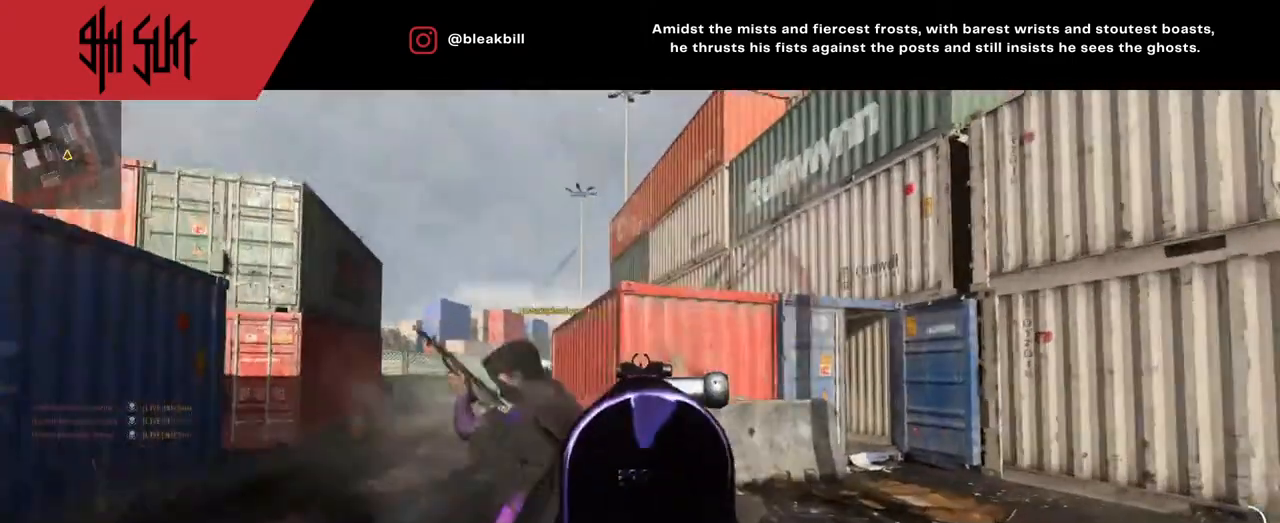
{"buttons": ["L2"], "left_stick": "down-left", "right_stick": "left", "events": [[67, "R2", "up"], [83, "R2", "down"], [83, "right_stick", "down-right"], [117, "left_stick", "down-left"], [150, "R2", "up"], [317, "right_stick", "down-left"], [417, "right_stick", "left"]]}
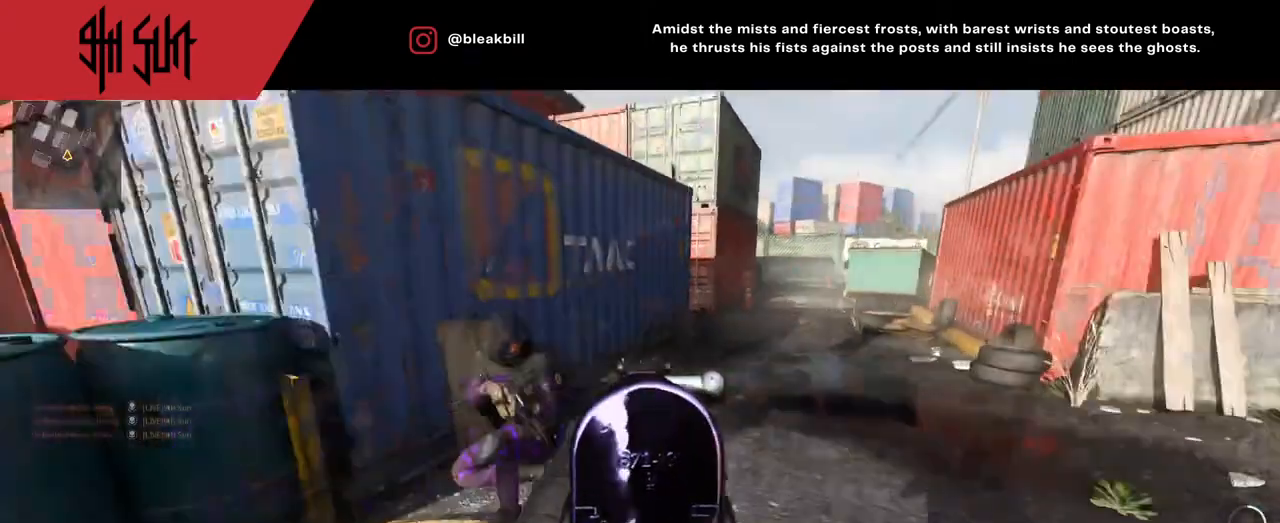
{"buttons": ["CIRCLE", "L2", "R2"], "left_stick": "down-left", "right_stick": "left", "events": [[283, "L2", "up"], [450, "CIRCLE", "down"], [450, "L2", "down"], [450, "R2", "down"]]}